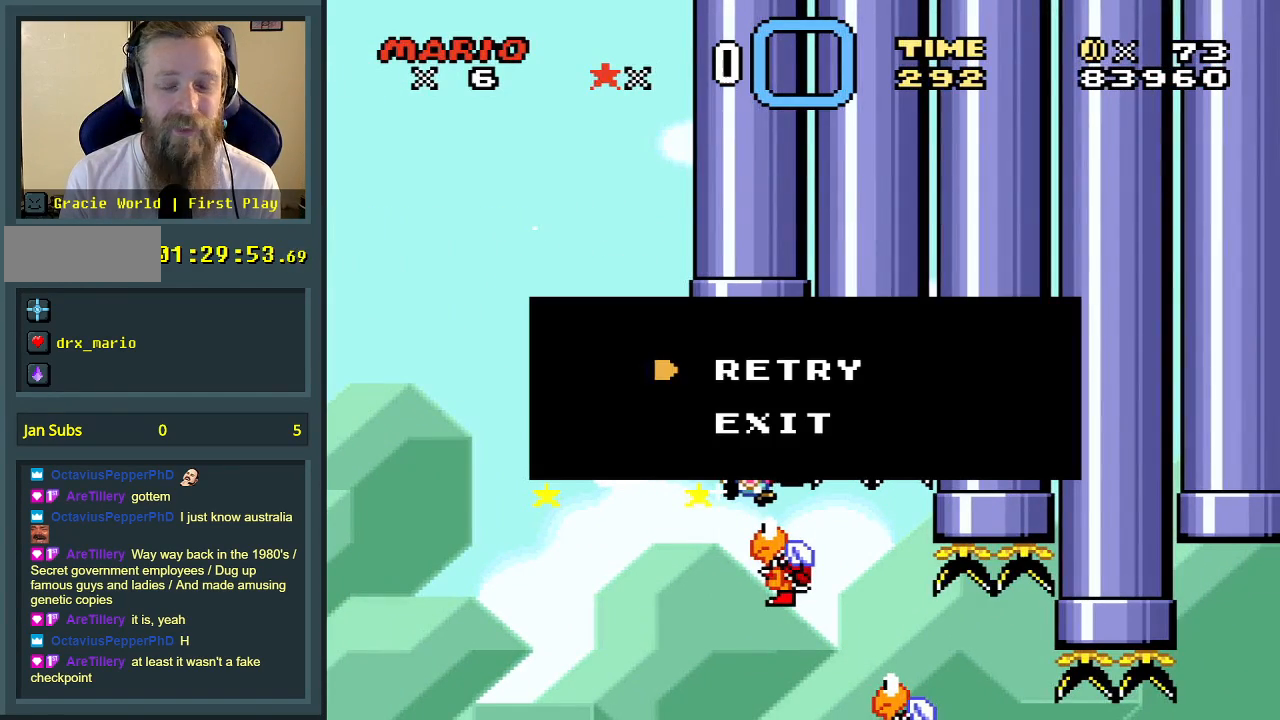
Gameplay with a controller (Nintendo layout); each line is a JSON object with the inputs held at the frame after it. "events" lists button and stick changes between this image and that frame as [ms after this image, input, new state], when the widget could be followed in between. Not read: L3 R3.
{"buttons": [], "events": []}
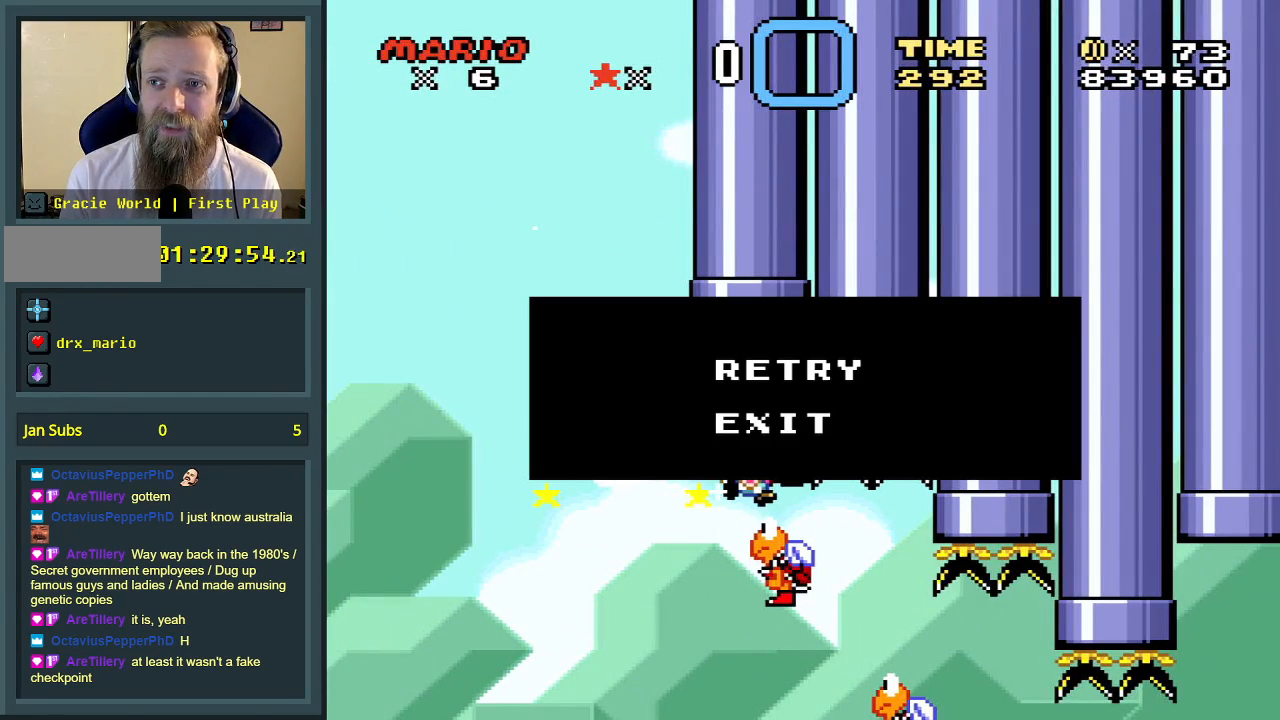
{"buttons": [], "events": []}
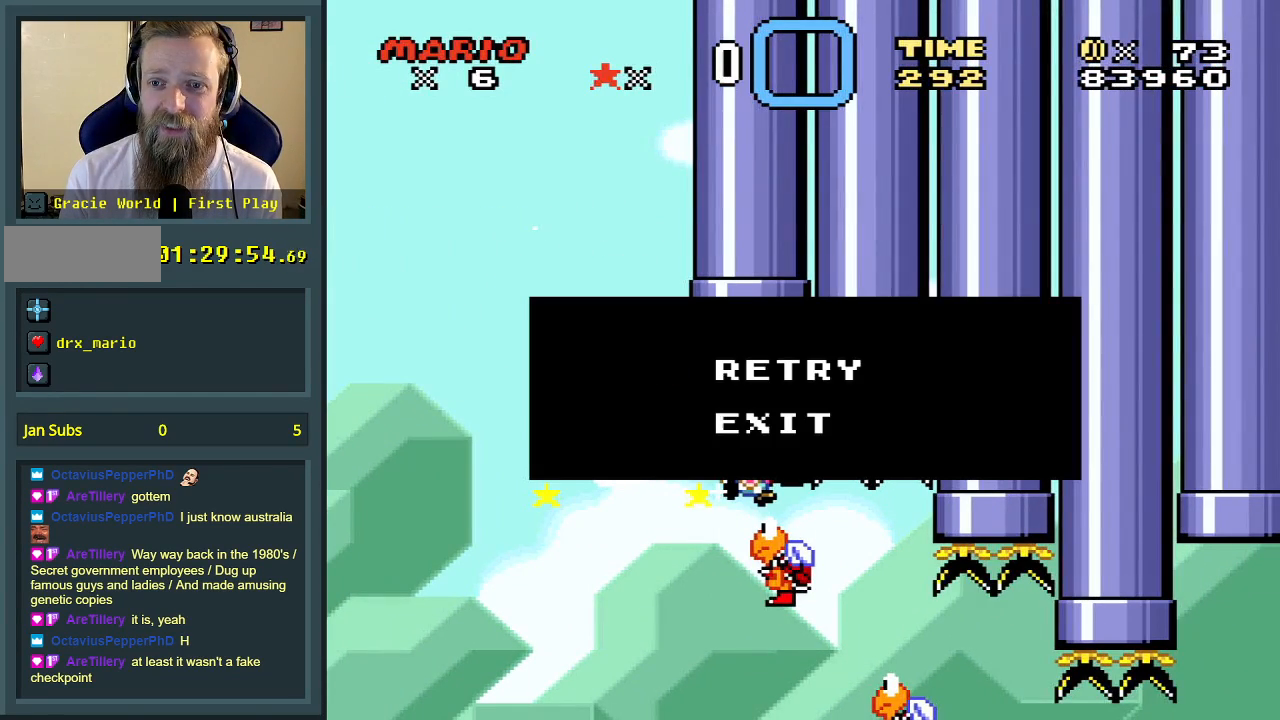
{"buttons": [], "events": []}
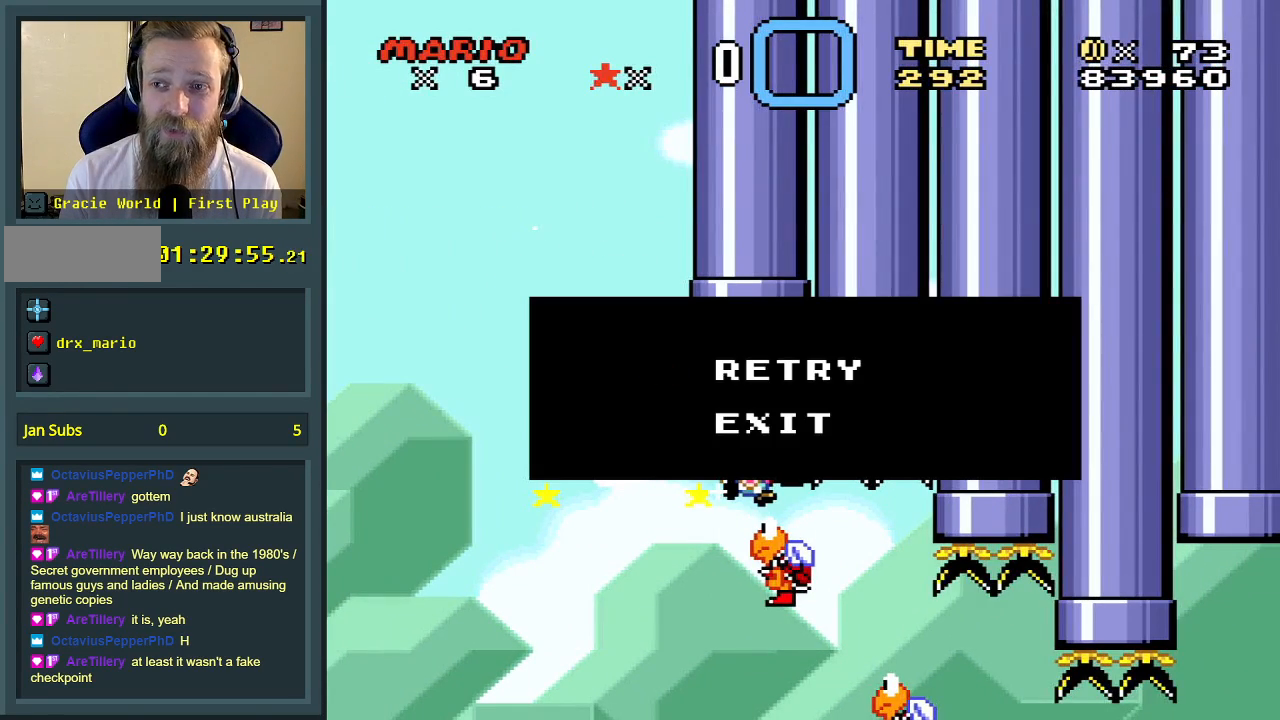
{"buttons": [], "events": []}
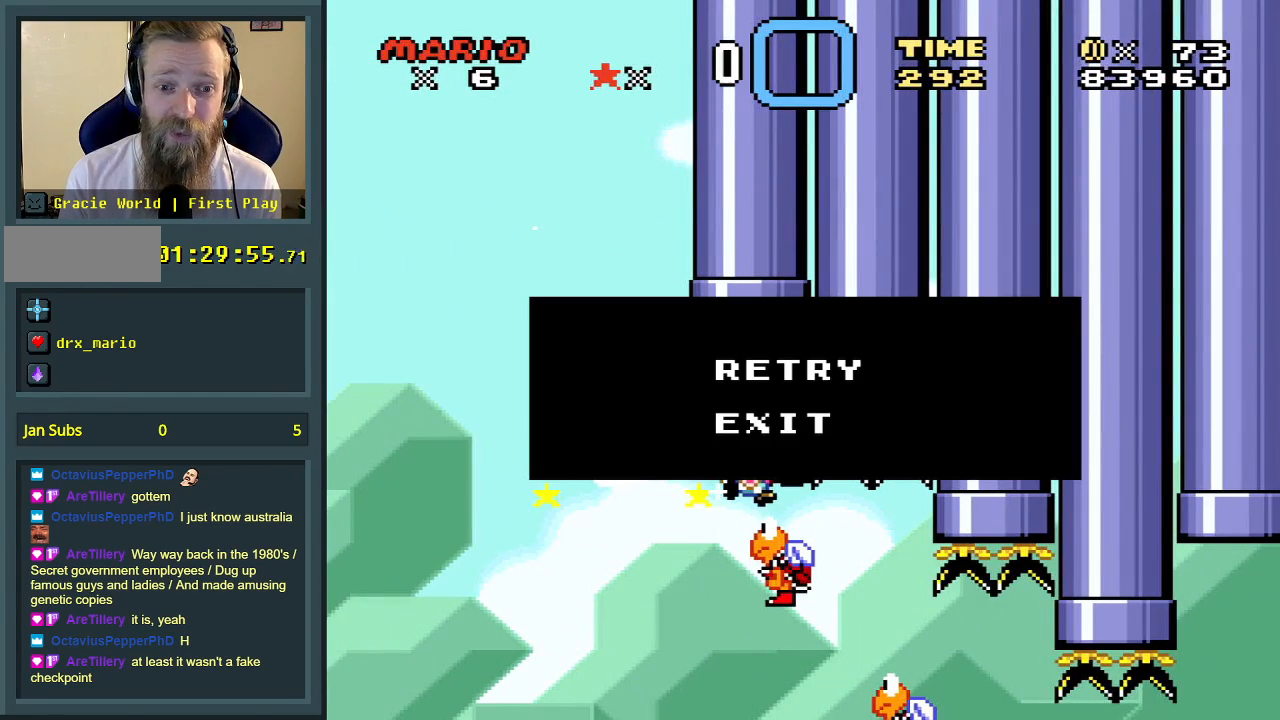
{"buttons": [], "events": []}
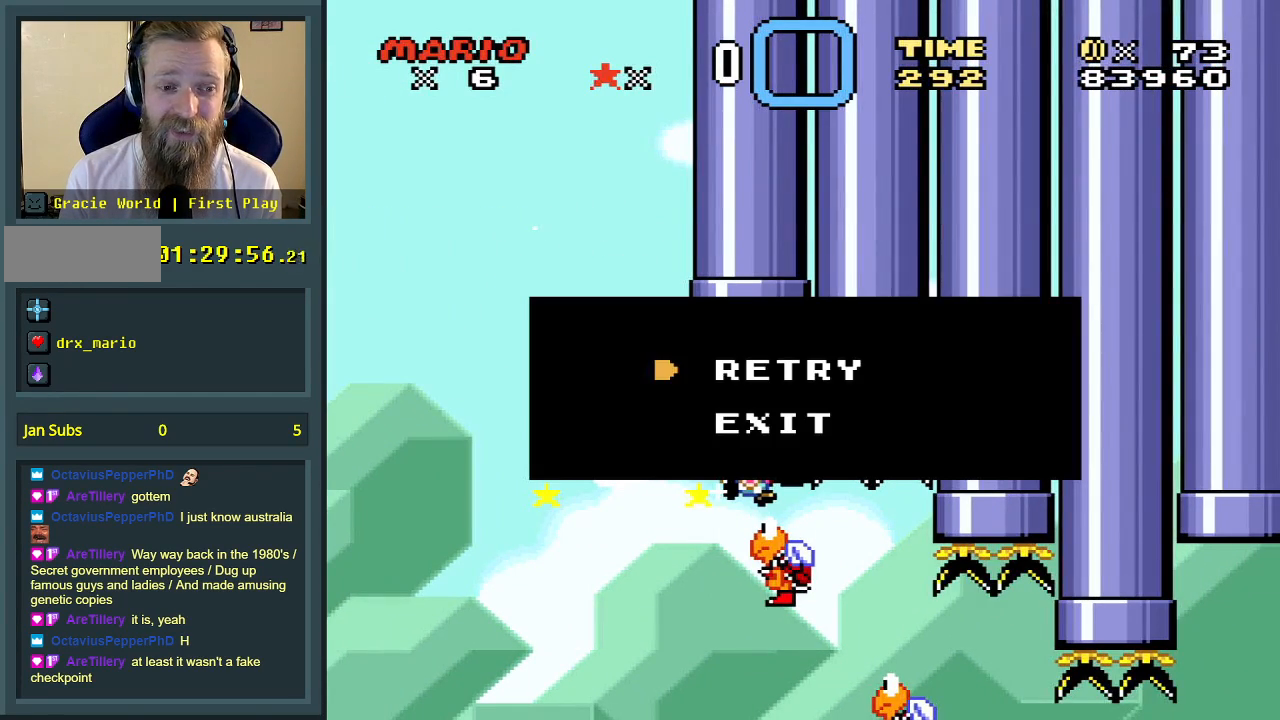
{"buttons": [], "events": [[50, "A", "down"], [300, "A", "up"]]}
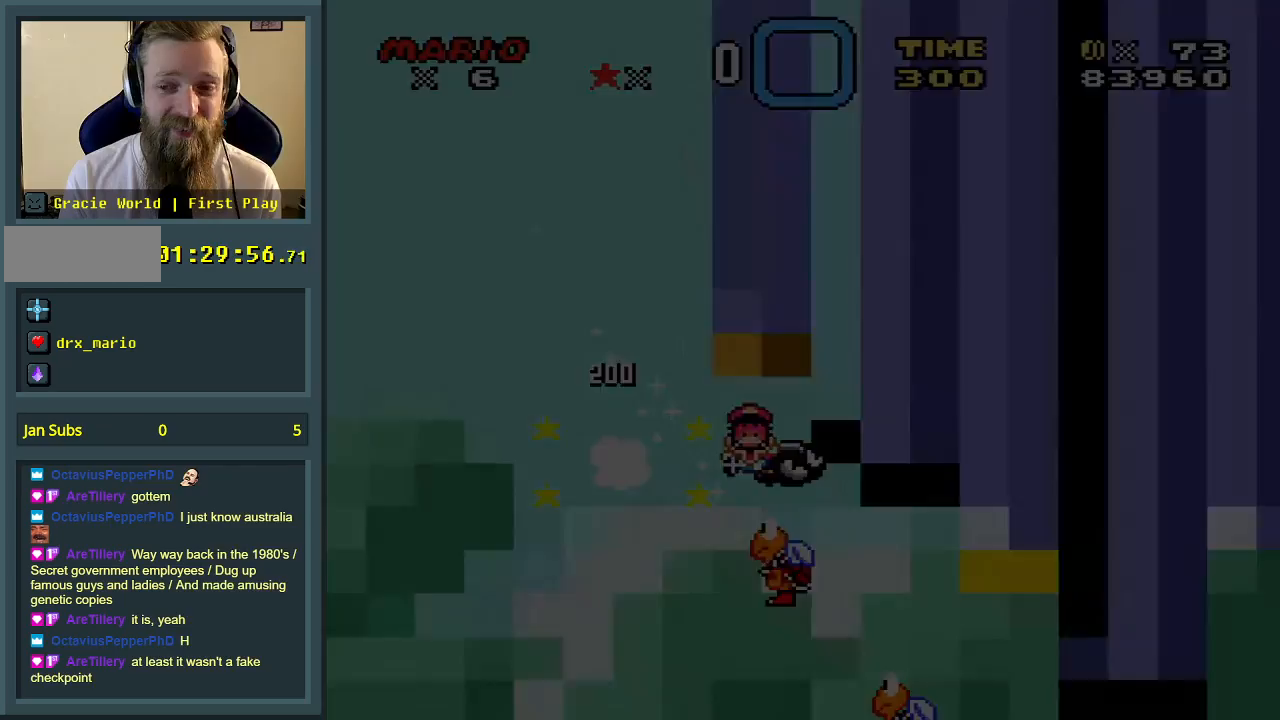
{"buttons": [], "events": []}
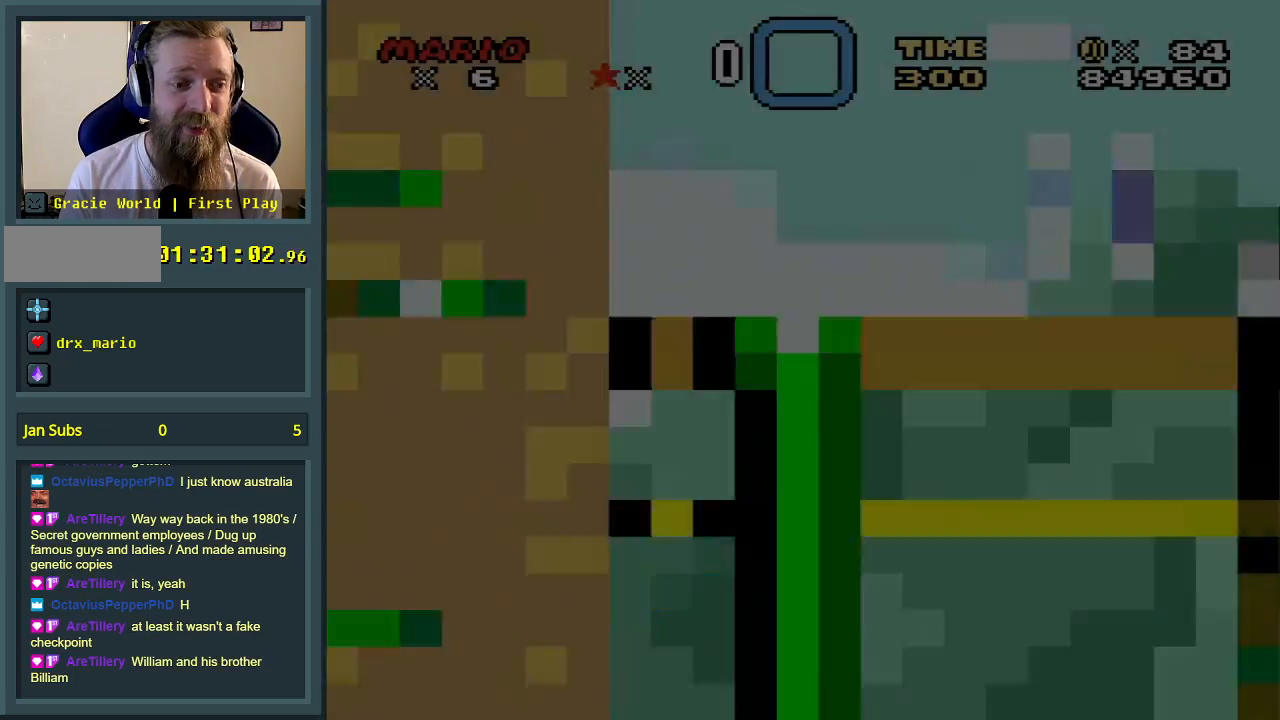
{"buttons": ["X"], "events": [[250, "X", "down"]]}
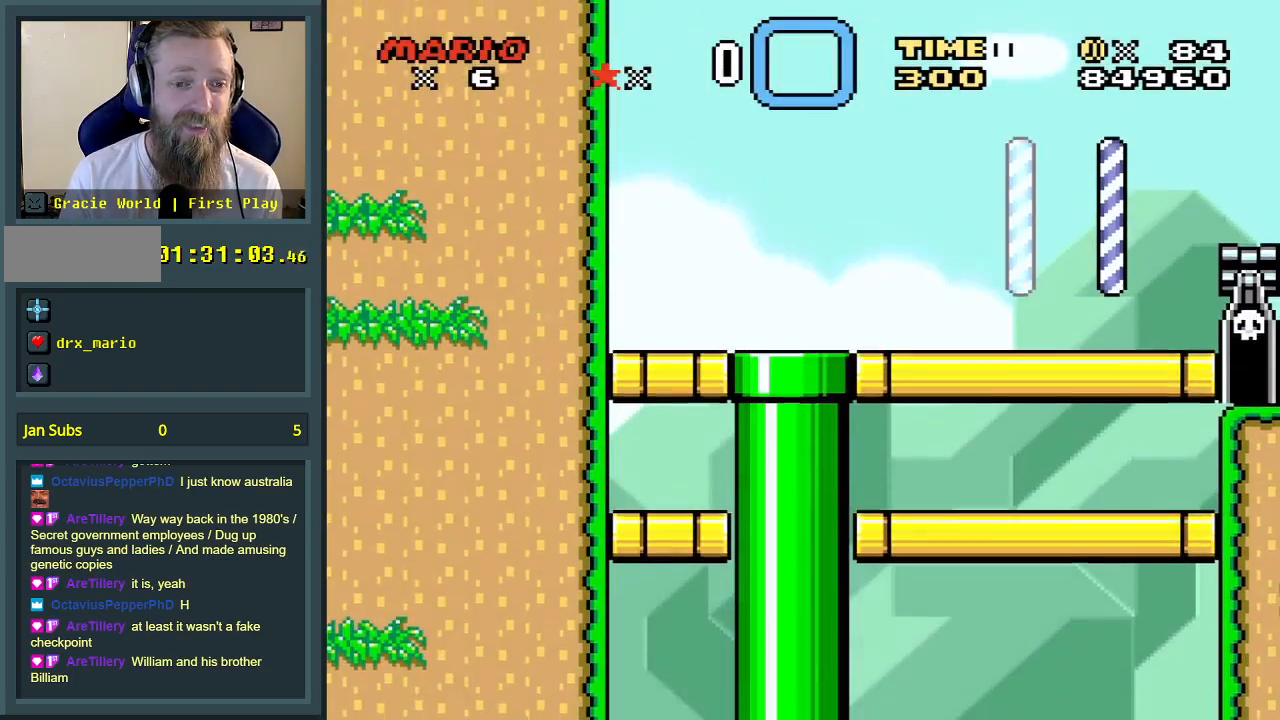
{"buttons": ["X"], "events": []}
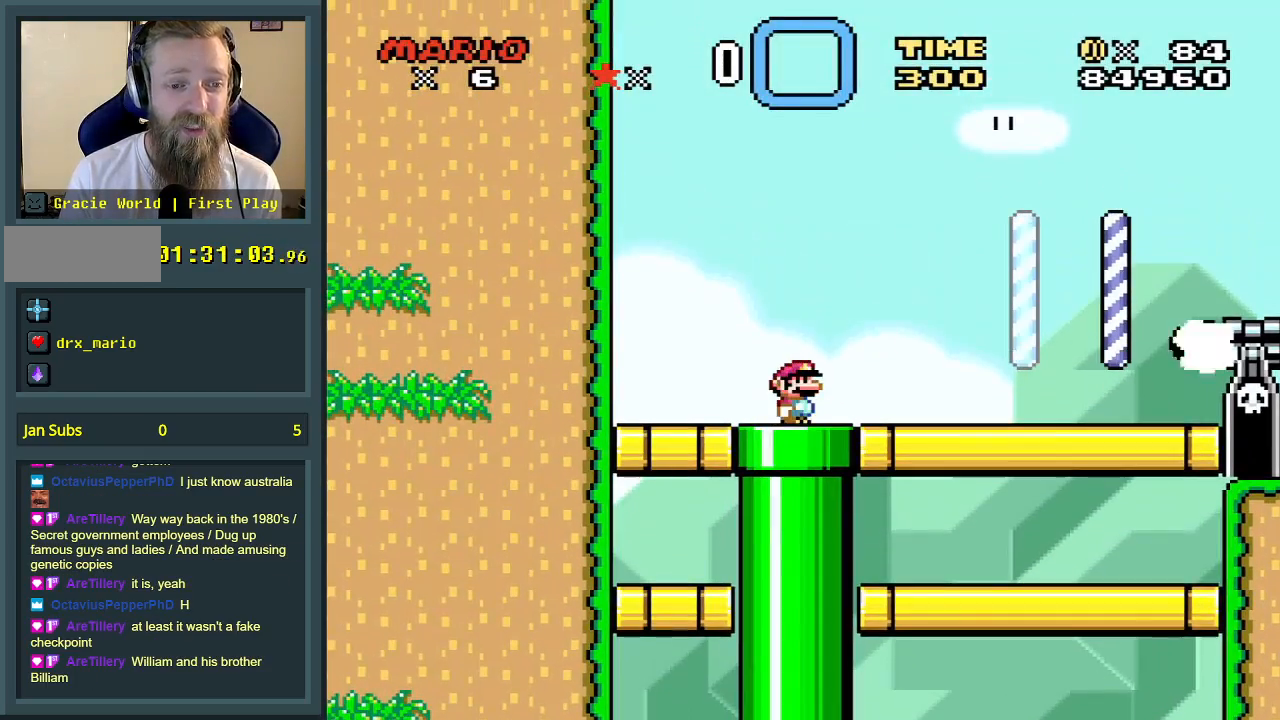
{"buttons": ["X", "DPAD_RIGHT"], "events": [[83, "DPAD_RIGHT", "down"], [167, "DPAD_RIGHT", "up"], [433, "DPAD_RIGHT", "down"]]}
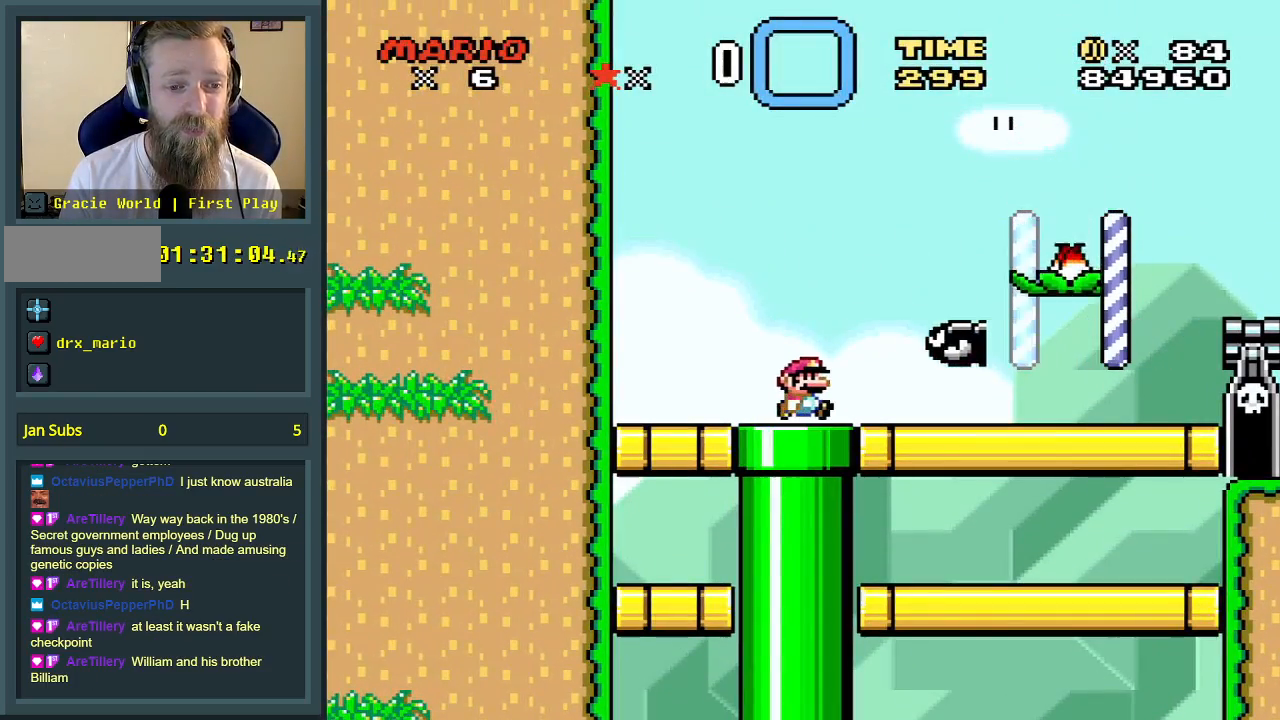
{"buttons": ["X"], "events": [[300, "A", "down"], [400, "A", "up"], [483, "DPAD_RIGHT", "up"]]}
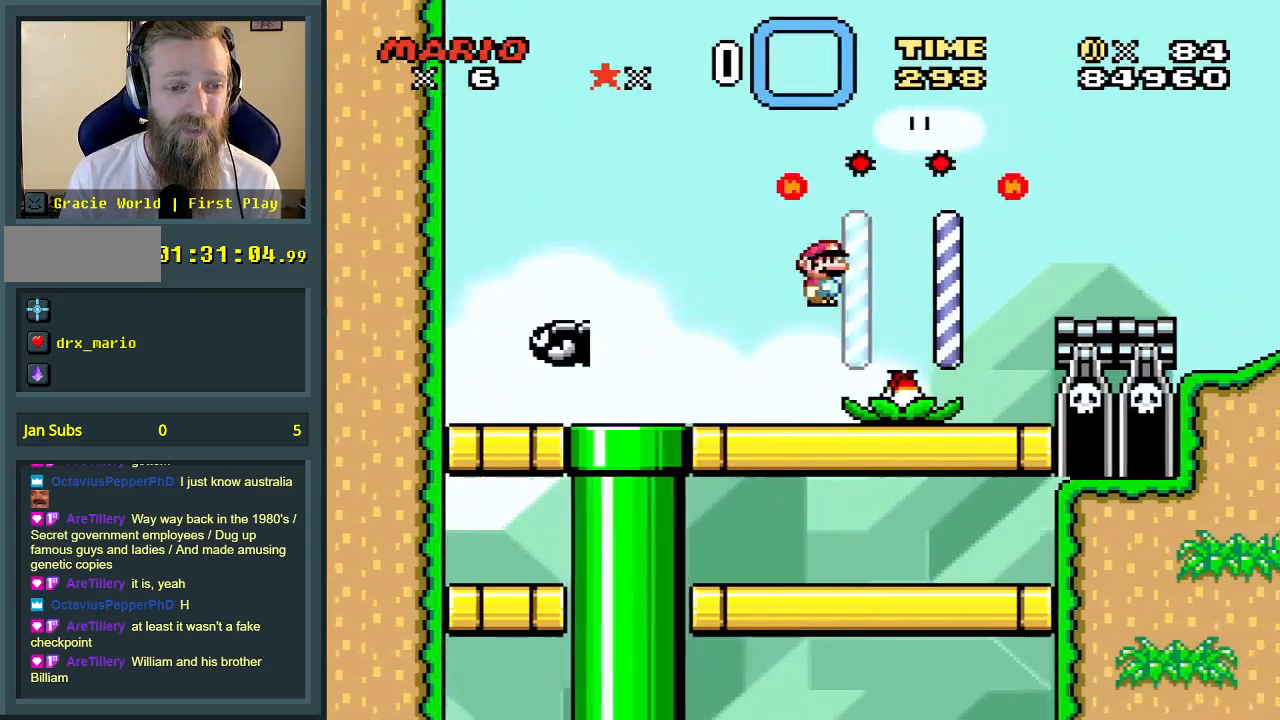
{"buttons": ["X", "DPAD_RIGHT"], "events": [[67, "DPAD_LEFT", "down"], [150, "A", "down"], [183, "DPAD_LEFT", "up"], [183, "DPAD_RIGHT", "down"], [417, "A", "up"]]}
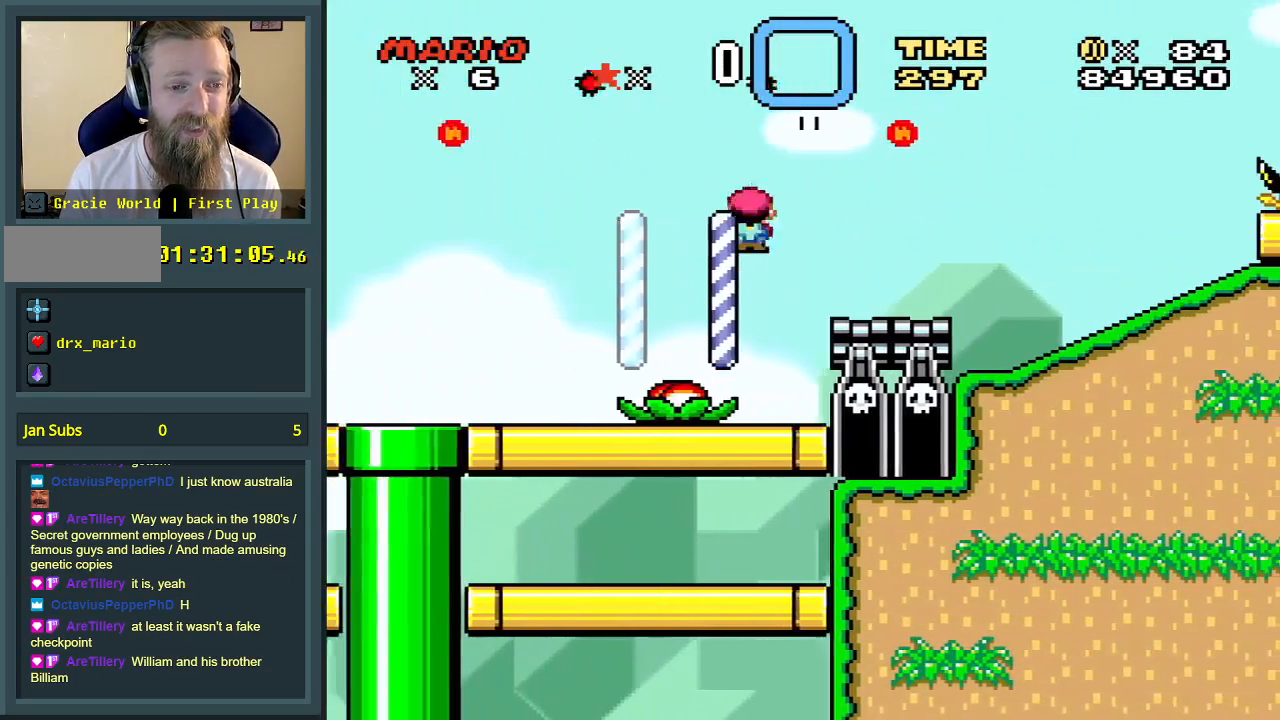
{"buttons": ["X"], "events": [[500, "DPAD_RIGHT", "up"]]}
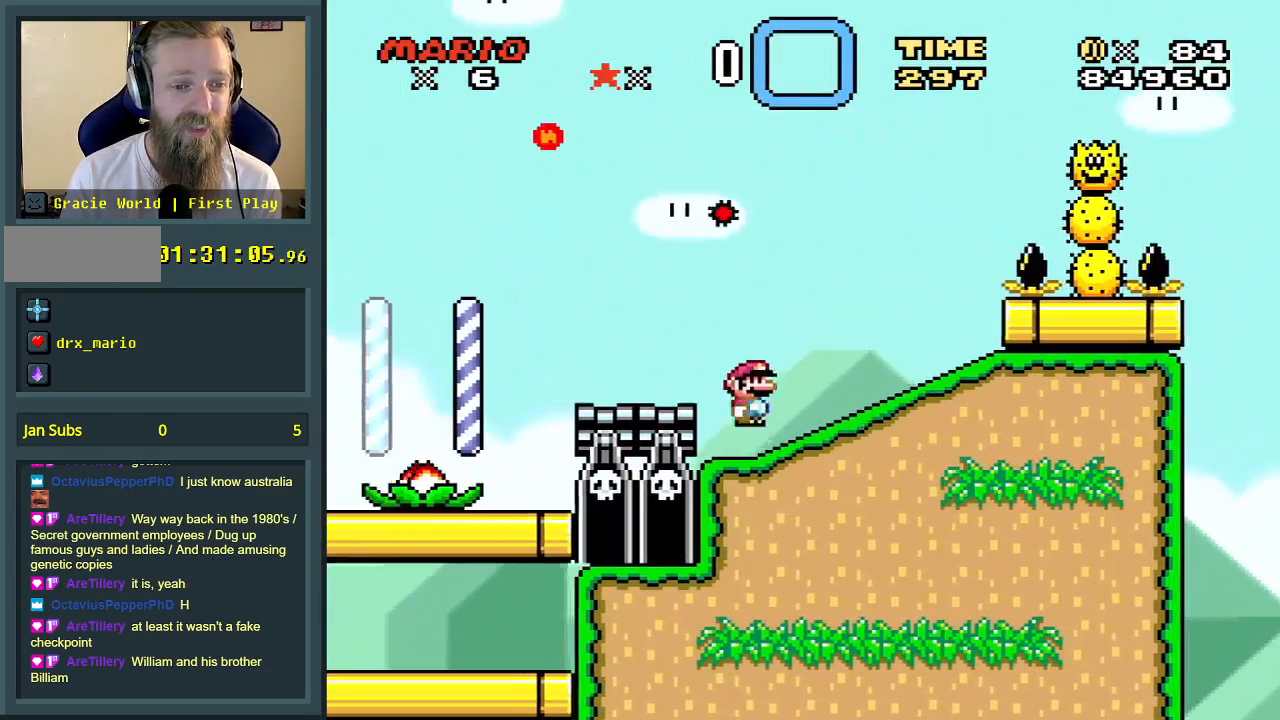
{"buttons": ["X", "DPAD_RIGHT"], "events": [[83, "DPAD_LEFT", "down"], [250, "DPAD_LEFT", "up"], [433, "DPAD_RIGHT", "down"]]}
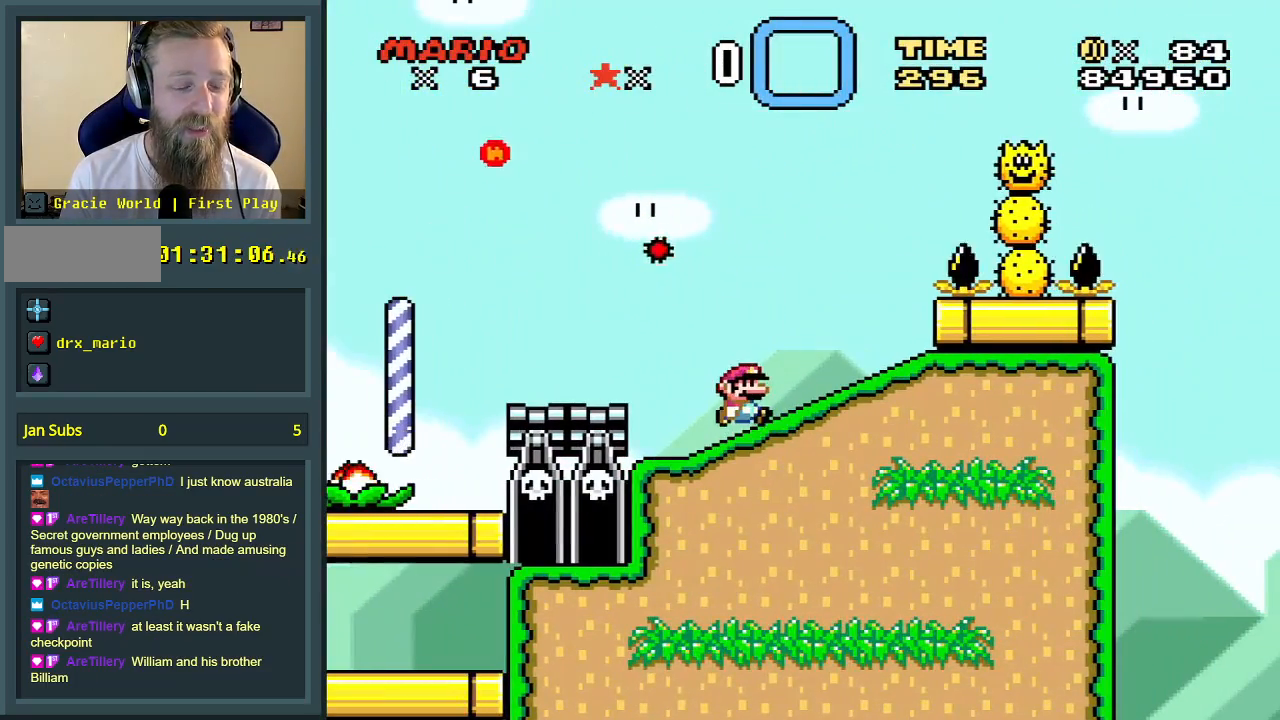
{"buttons": ["X", "DPAD_RIGHT"], "events": [[50, "DPAD_RIGHT", "up"], [333, "DPAD_RIGHT", "down"]]}
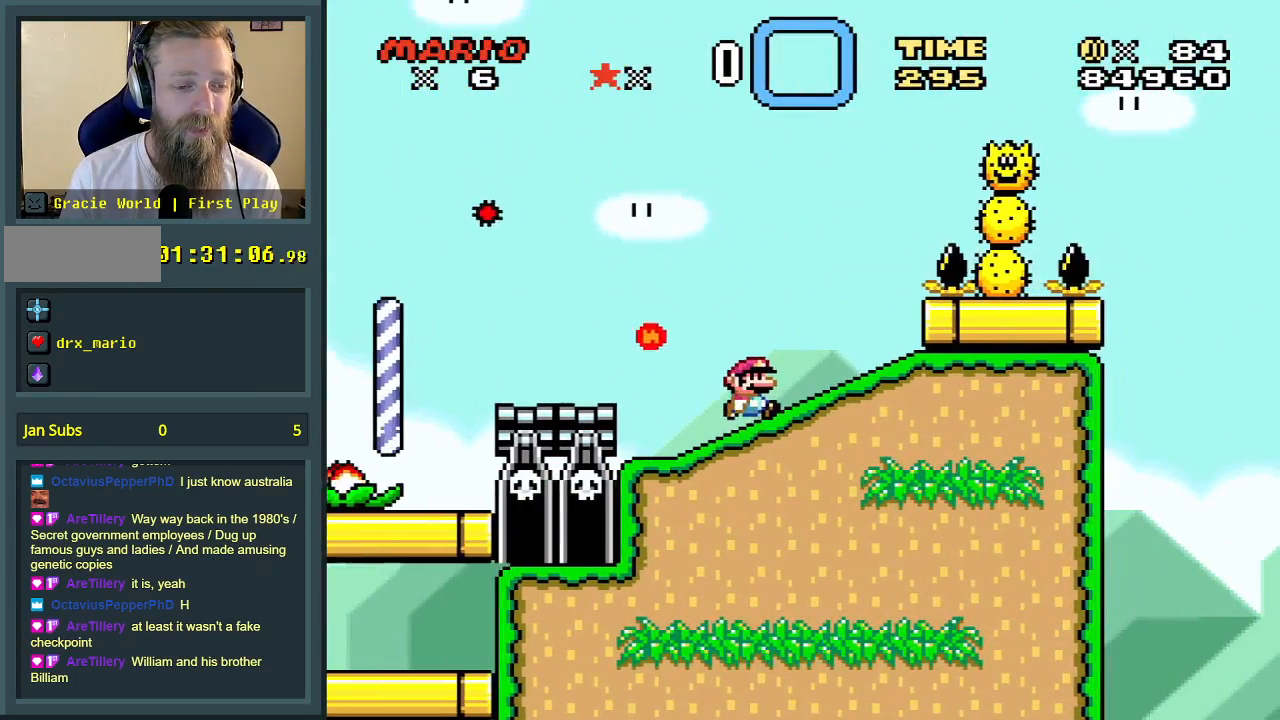
{"buttons": ["X", "DPAD_RIGHT"], "events": [[50, "DPAD_RIGHT", "up"], [317, "DPAD_RIGHT", "down"]]}
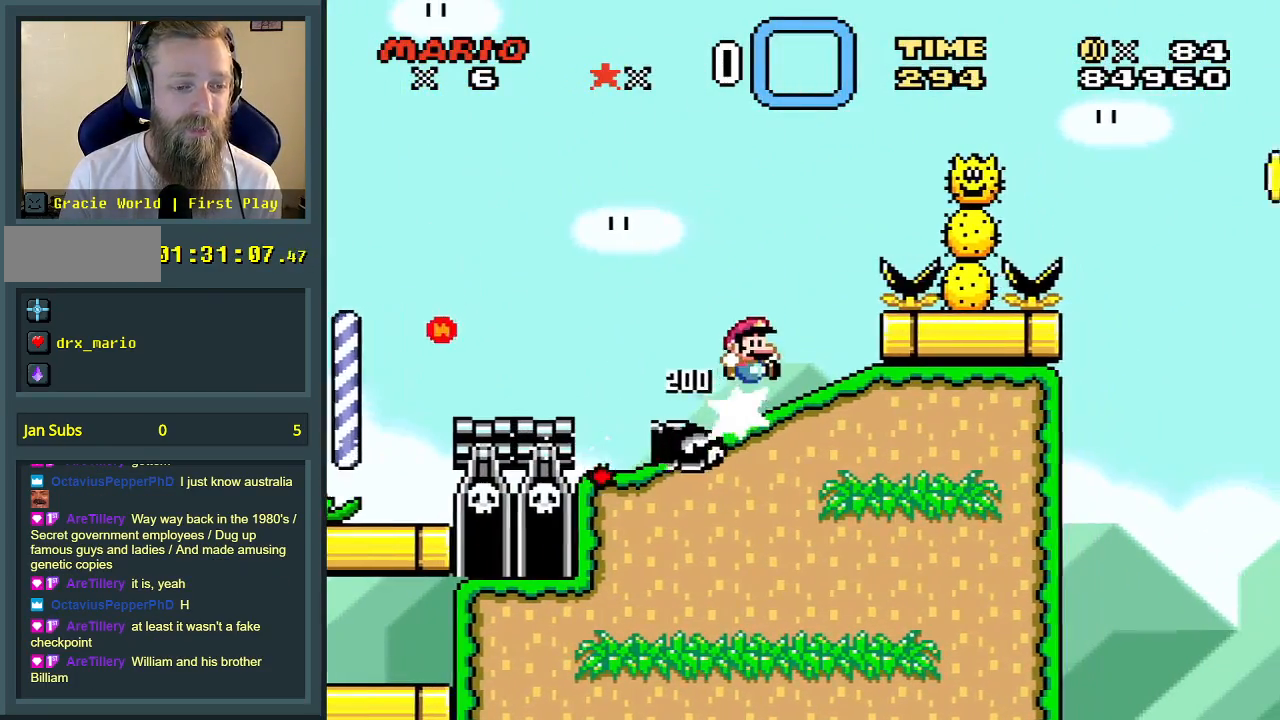
{"buttons": ["X"], "events": [[183, "DPAD_RIGHT", "up"]]}
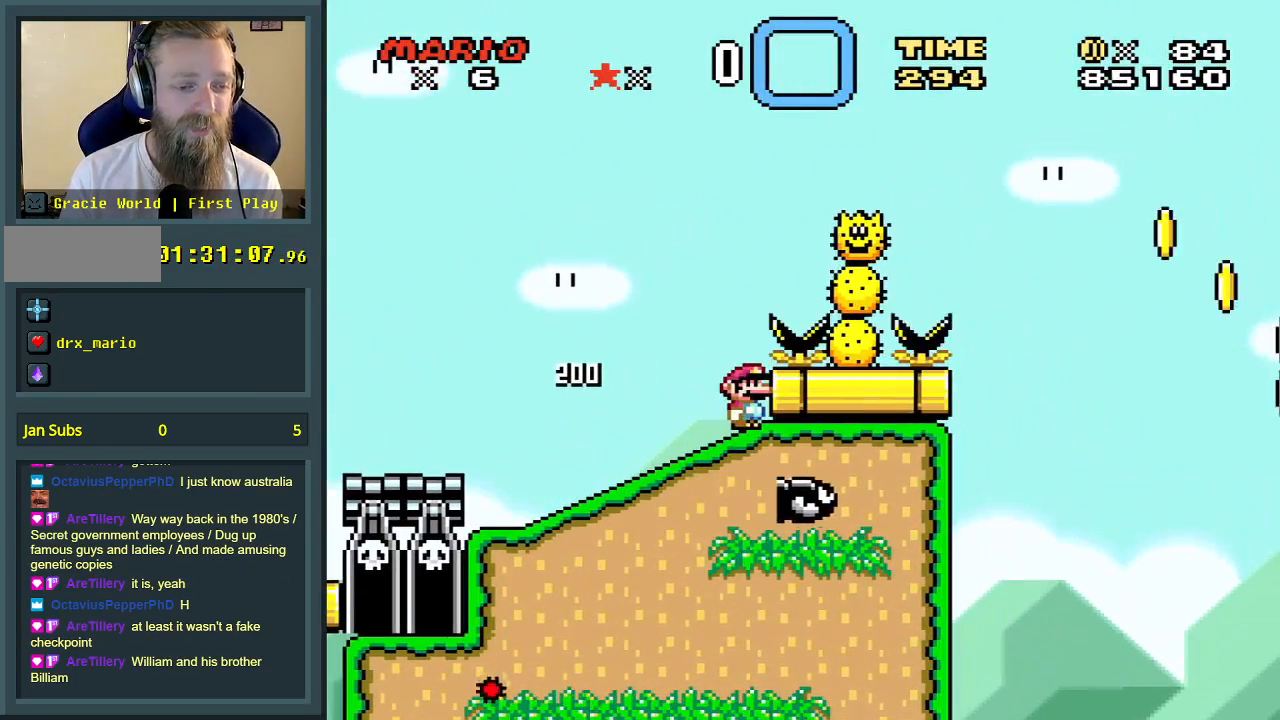
{"buttons": ["X", "DPAD_LEFT"], "events": [[283, "DPAD_LEFT", "down"]]}
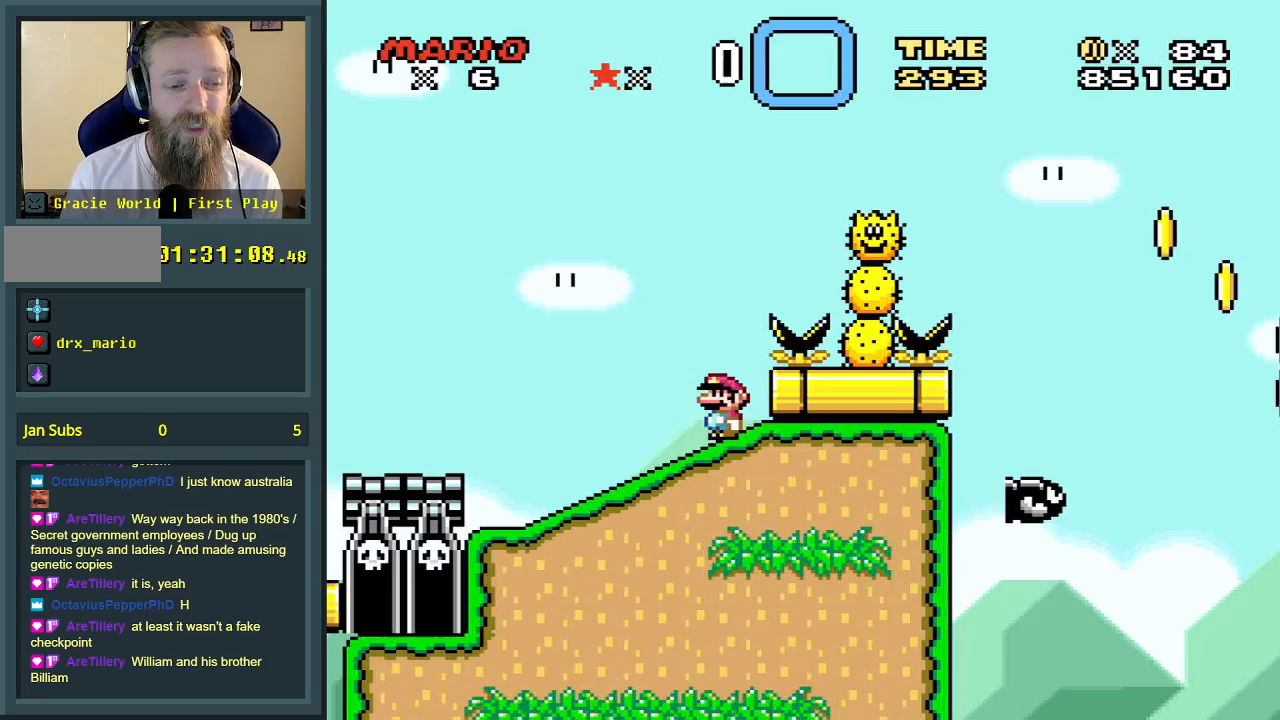
{"buttons": ["X"], "events": [[17, "DPAD_LEFT", "up"]]}
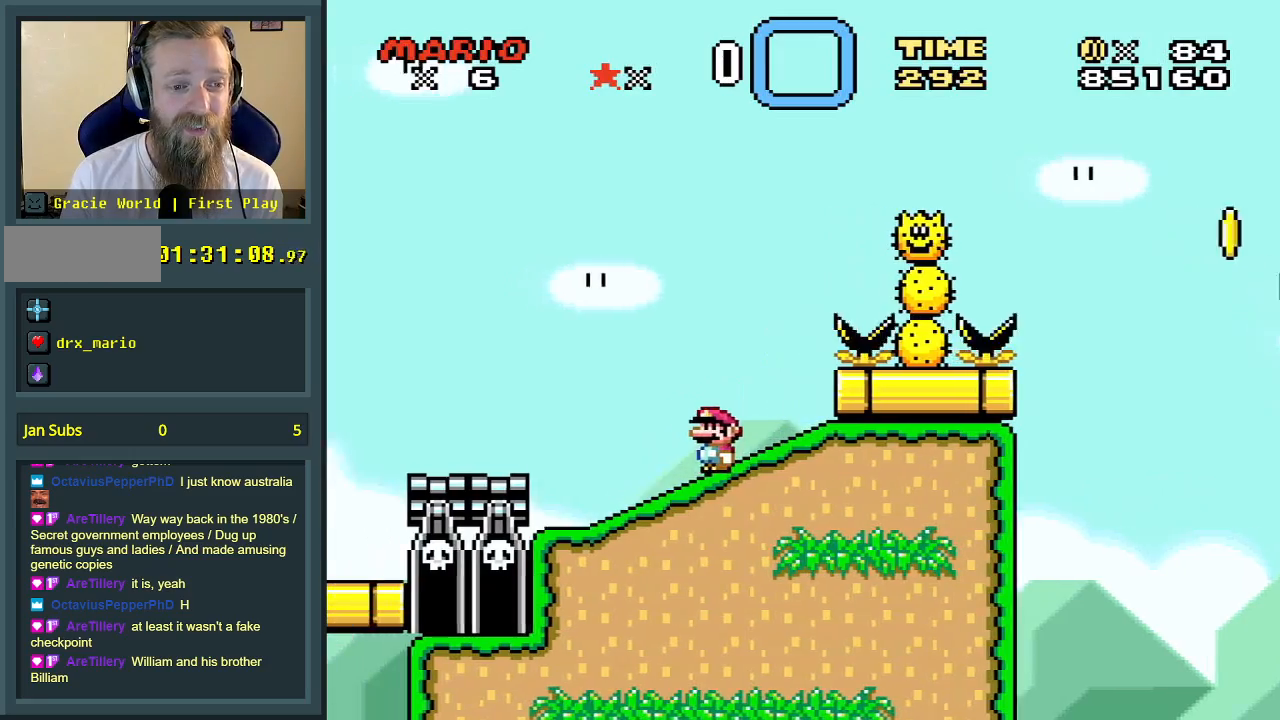
{"buttons": ["X", "DPAD_RIGHT"], "events": [[83, "DPAD_LEFT", "down"], [183, "DPAD_LEFT", "up"], [417, "DPAD_RIGHT", "down"]]}
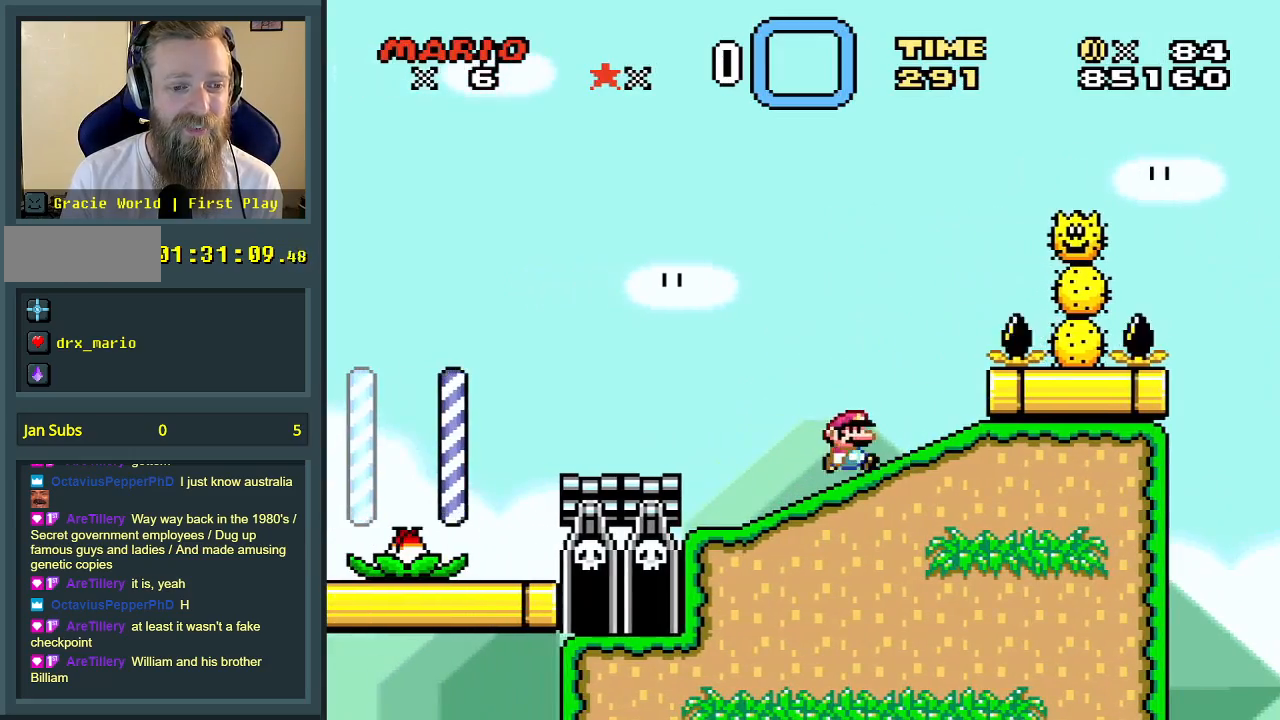
{"buttons": ["X", "DPAD_RIGHT"], "events": [[17, "DPAD_RIGHT", "up"], [417, "DPAD_RIGHT", "down"]]}
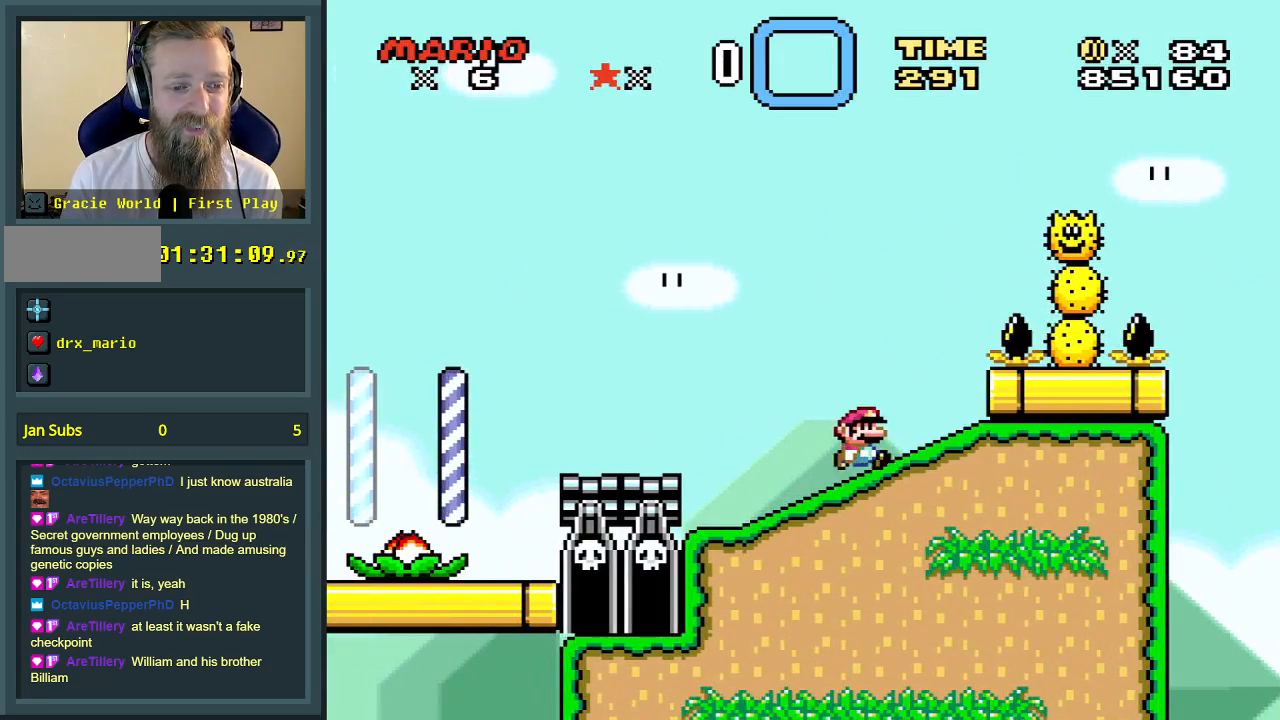
{"buttons": ["X", "DPAD_RIGHT"], "events": [[50, "DPAD_RIGHT", "up"], [433, "DPAD_RIGHT", "down"]]}
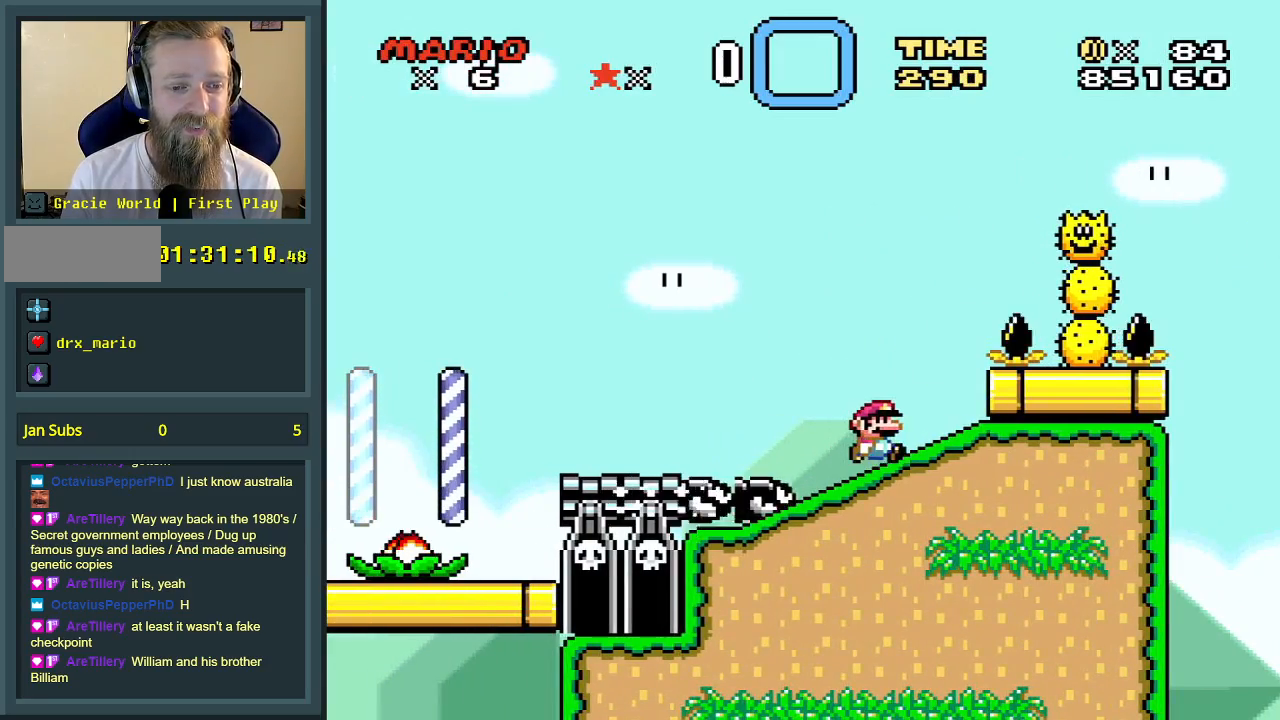
{"buttons": ["A", "X", "DPAD_RIGHT"], "events": [[283, "DPAD_RIGHT", "up"], [300, "A", "down"], [300, "DPAD_UP", "down"], [333, "DPAD_LEFT", "down"], [333, "DPAD_UP", "up"], [467, "DPAD_LEFT", "up"], [467, "DPAD_RIGHT", "down"]]}
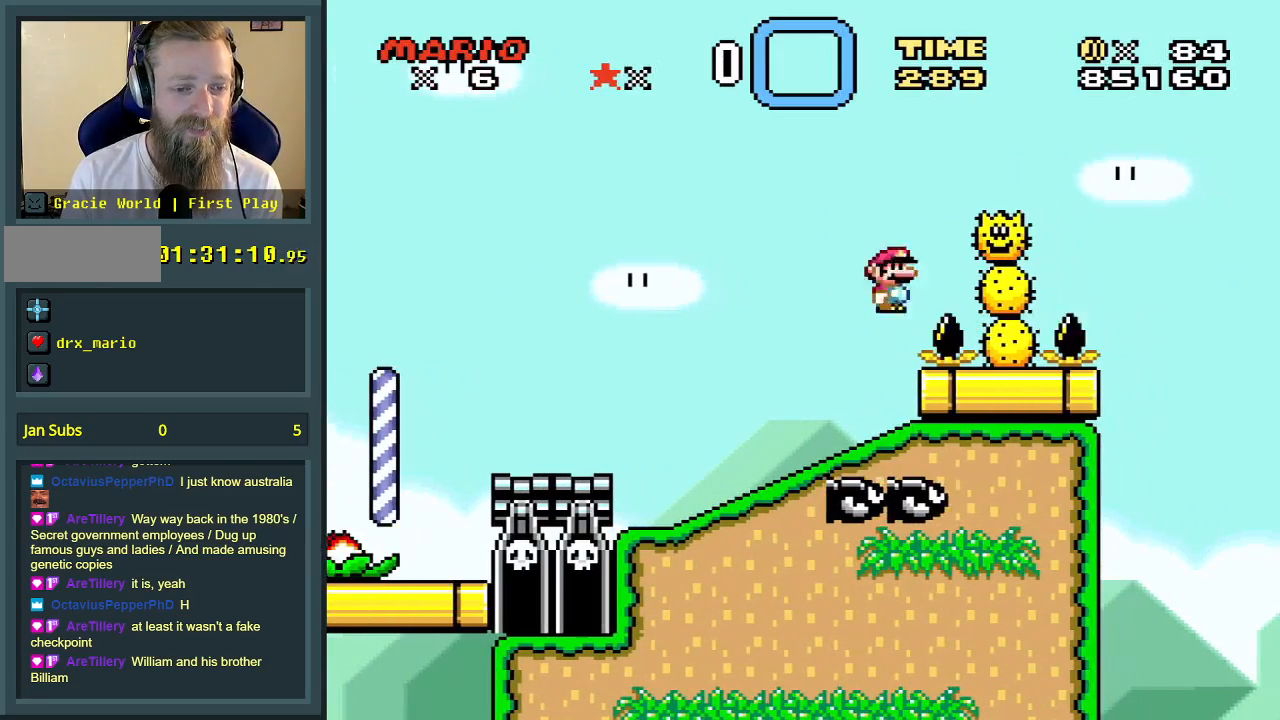
{"buttons": ["A", "X", "DPAD_RIGHT"], "events": []}
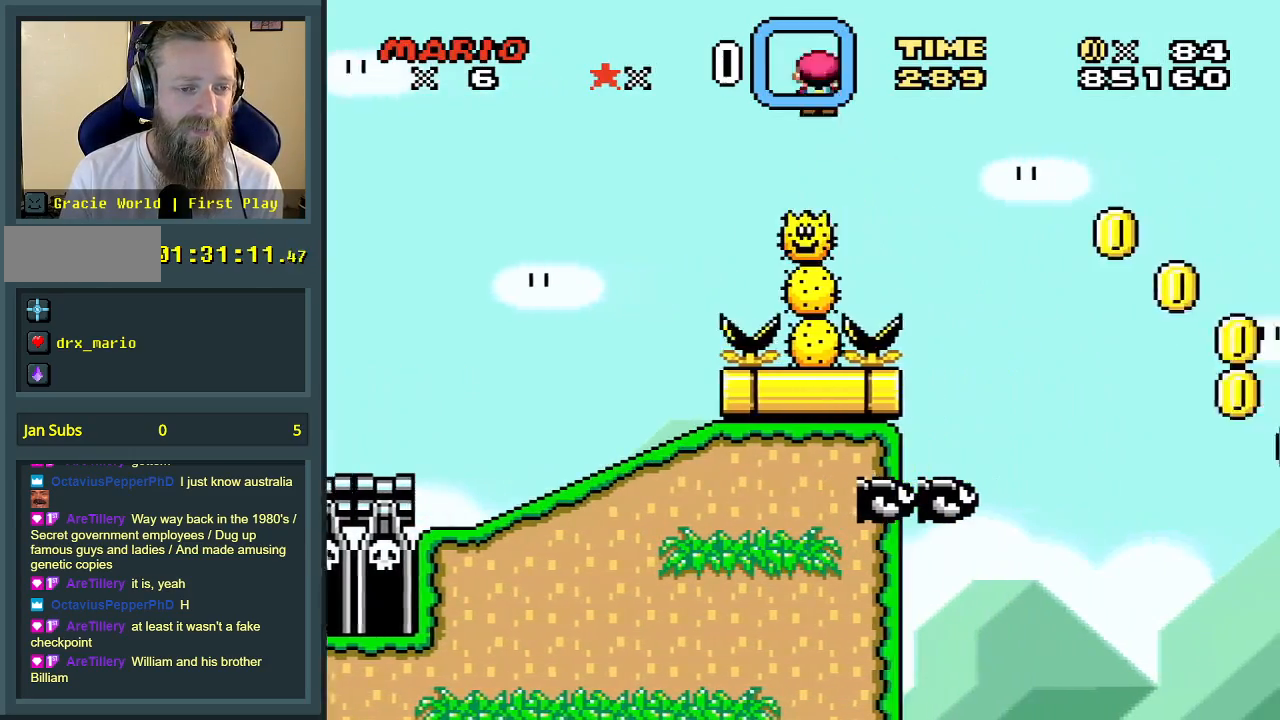
{"buttons": ["A", "X", "DPAD_UP", "DPAD_RIGHT"], "events": [[33, "A", "up"], [33, "DPAD_UP", "down"], [300, "A", "down"]]}
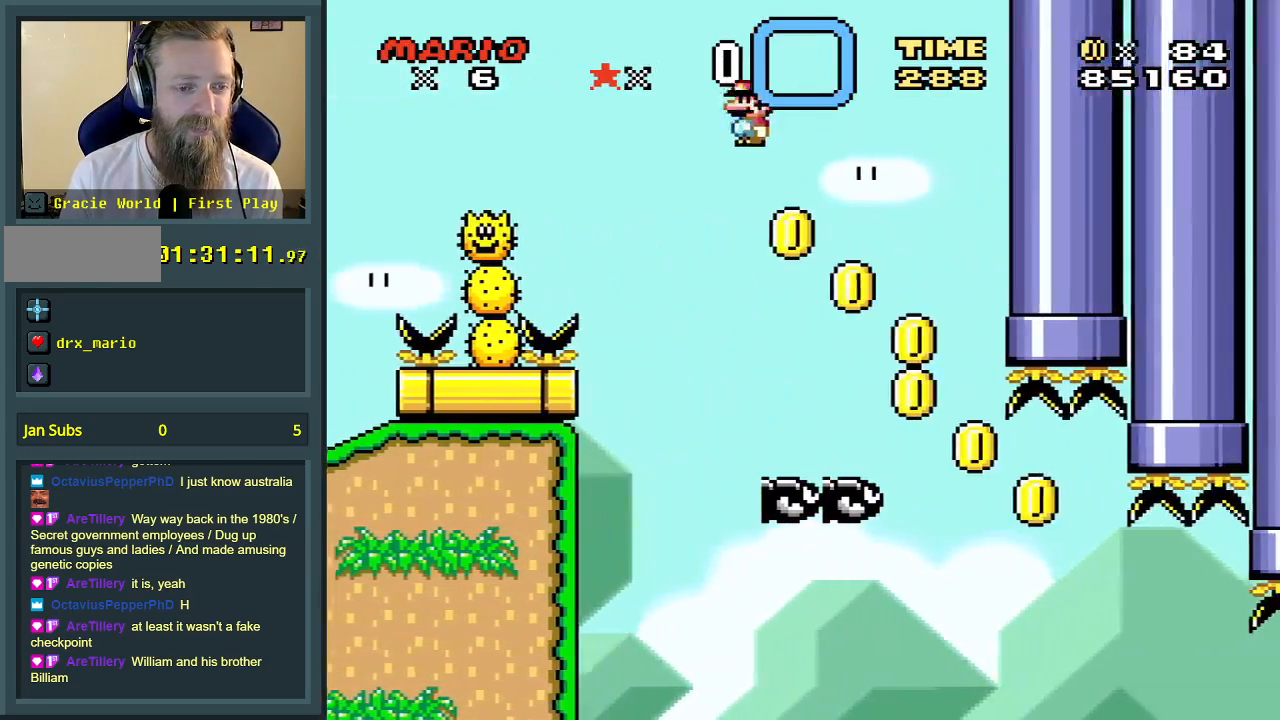
{"buttons": ["A", "X"], "events": [[117, "DPAD_UP", "up"], [133, "DPAD_RIGHT", "up"]]}
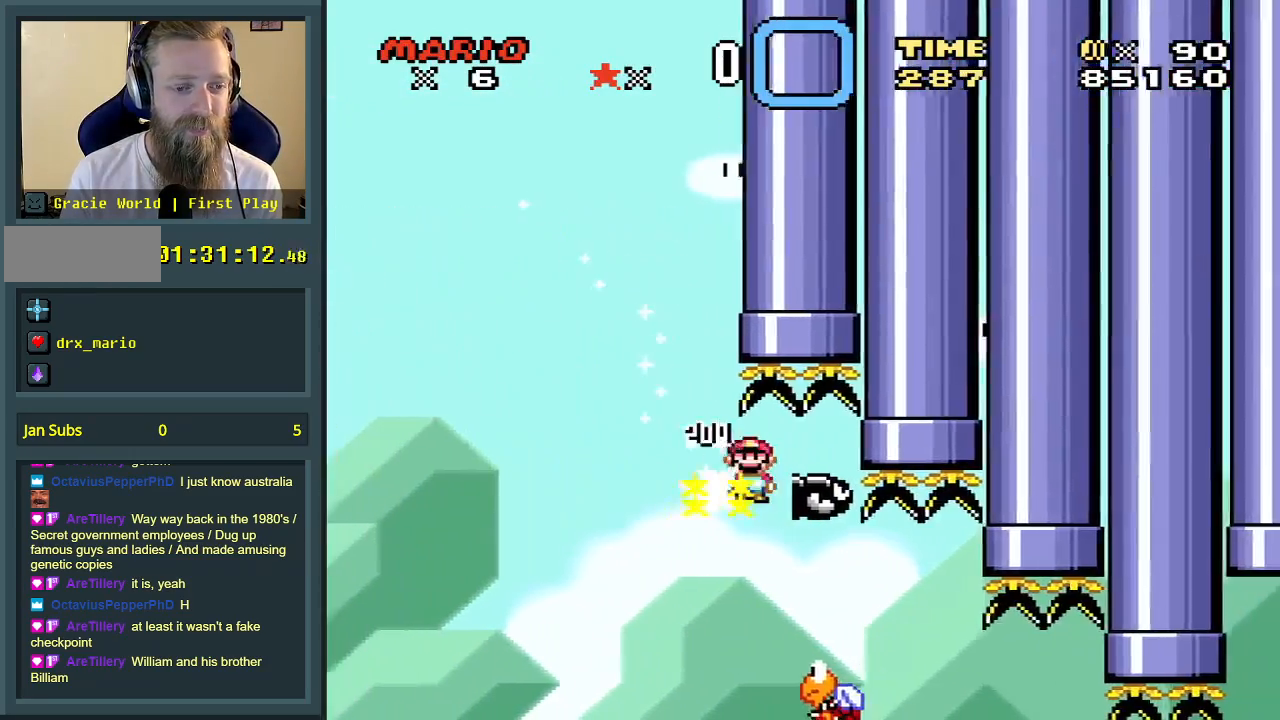
{"buttons": ["A", "X", "DPAD_RIGHT"], "events": [[67, "DPAD_LEFT", "down"], [167, "DPAD_LEFT", "up"], [283, "DPAD_RIGHT", "down"]]}
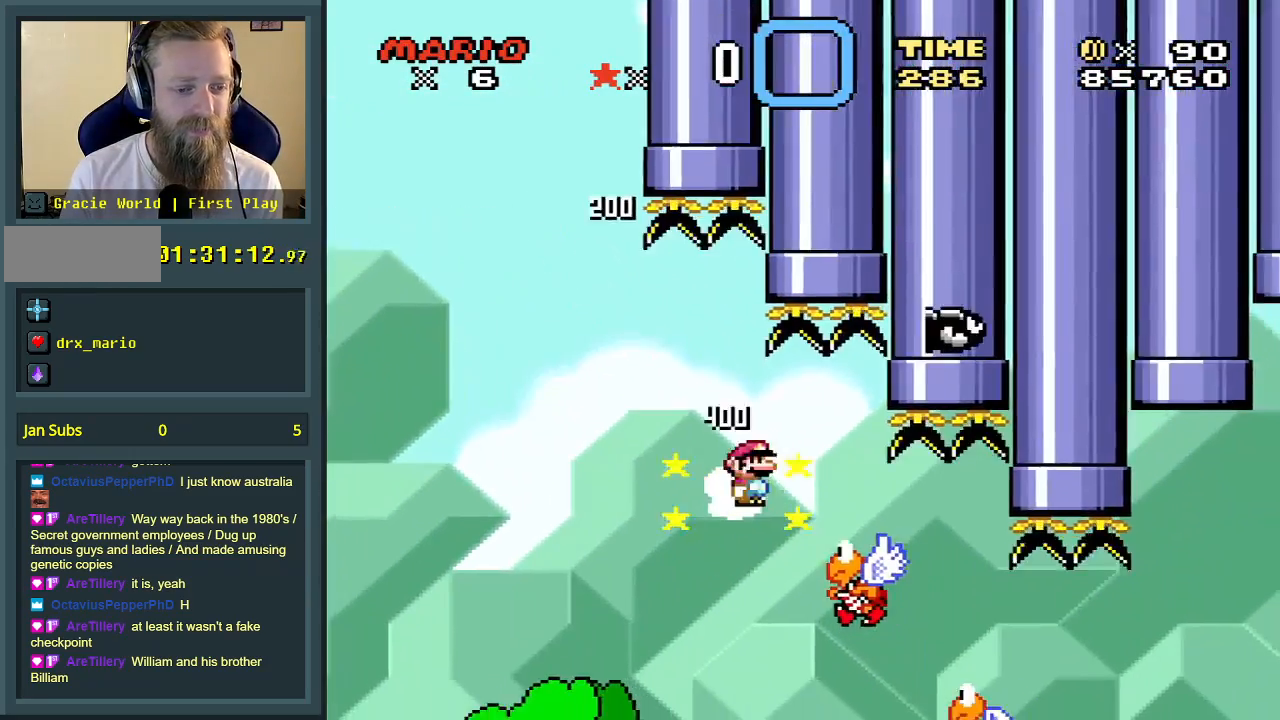
{"buttons": ["A", "X", "DPAD_RIGHT"], "events": []}
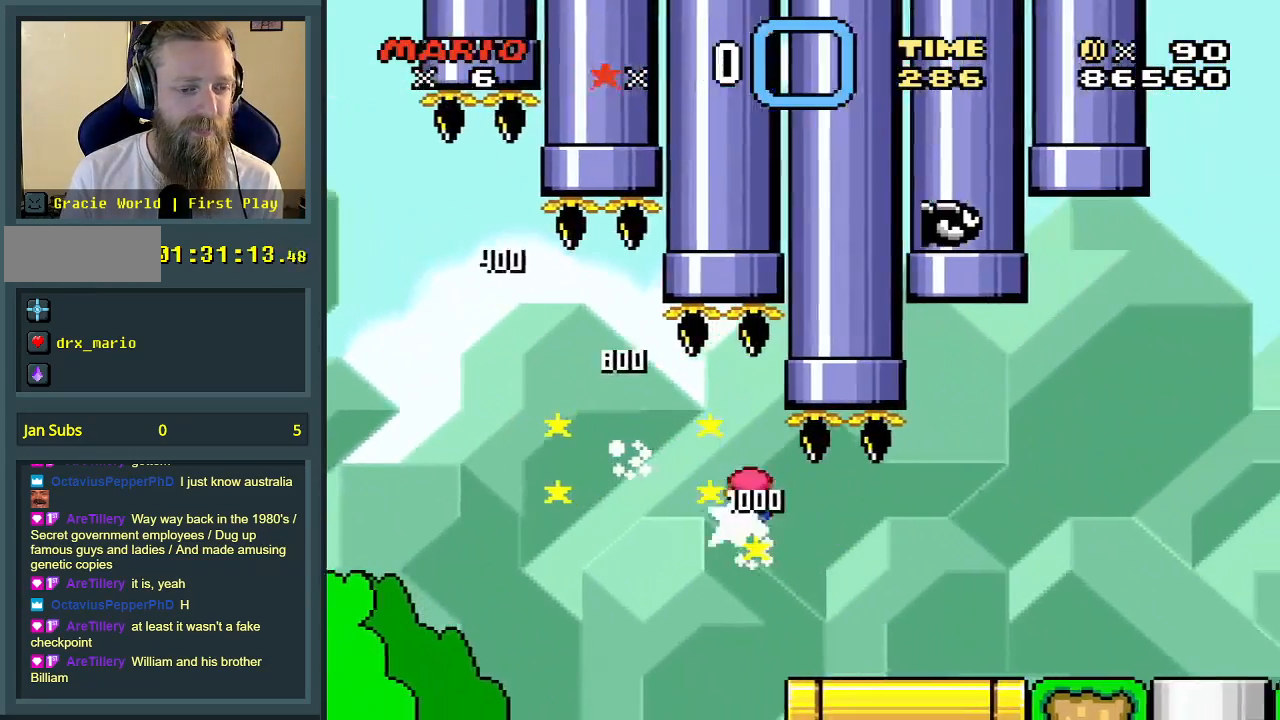
{"buttons": ["A", "X", "DPAD_RIGHT"], "events": []}